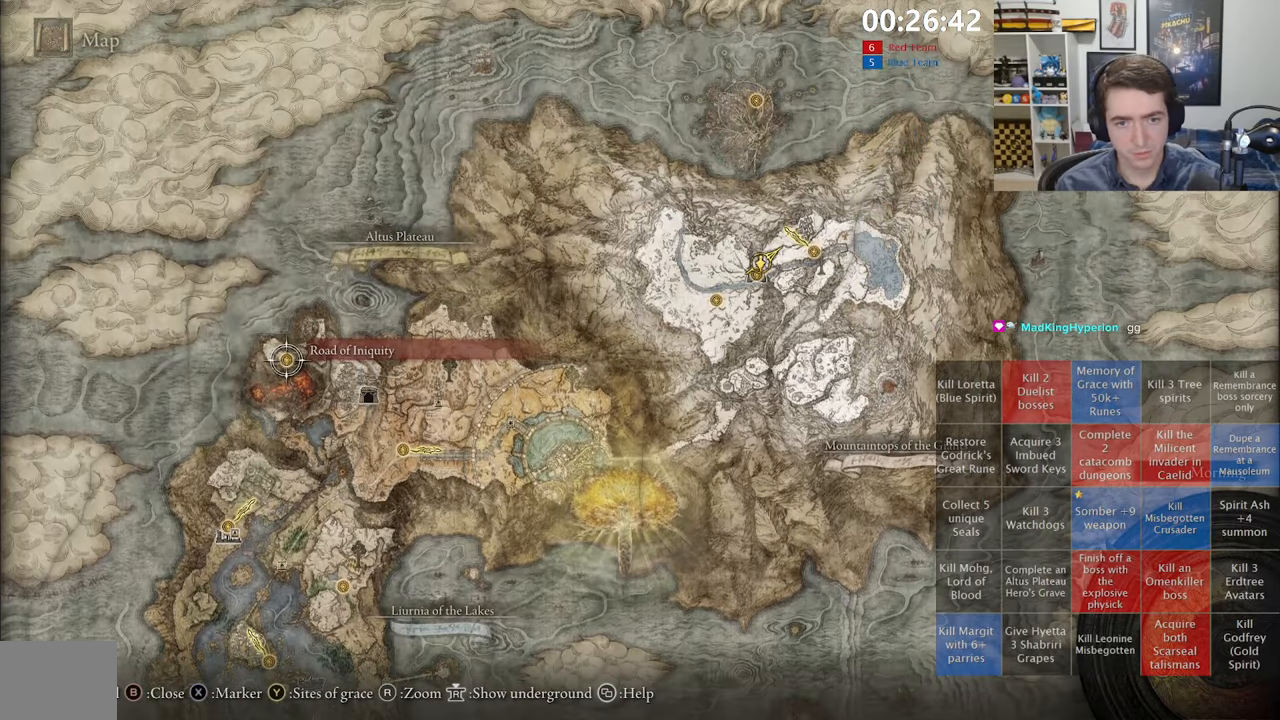
Gameplay with a controller (Xbox layout); each line is a JSON object with the inputs held at the frame after it. "events" lists button and stick changes between this image and that frame as [ms after this image, input, new state], when the widget could be followed in between.
{"buttons": [], "left_stick": "center", "right_stick": "center", "events": [[117, "A", "down"], [200, "A", "up"], [267, "A", "down"], [350, "A", "up"]]}
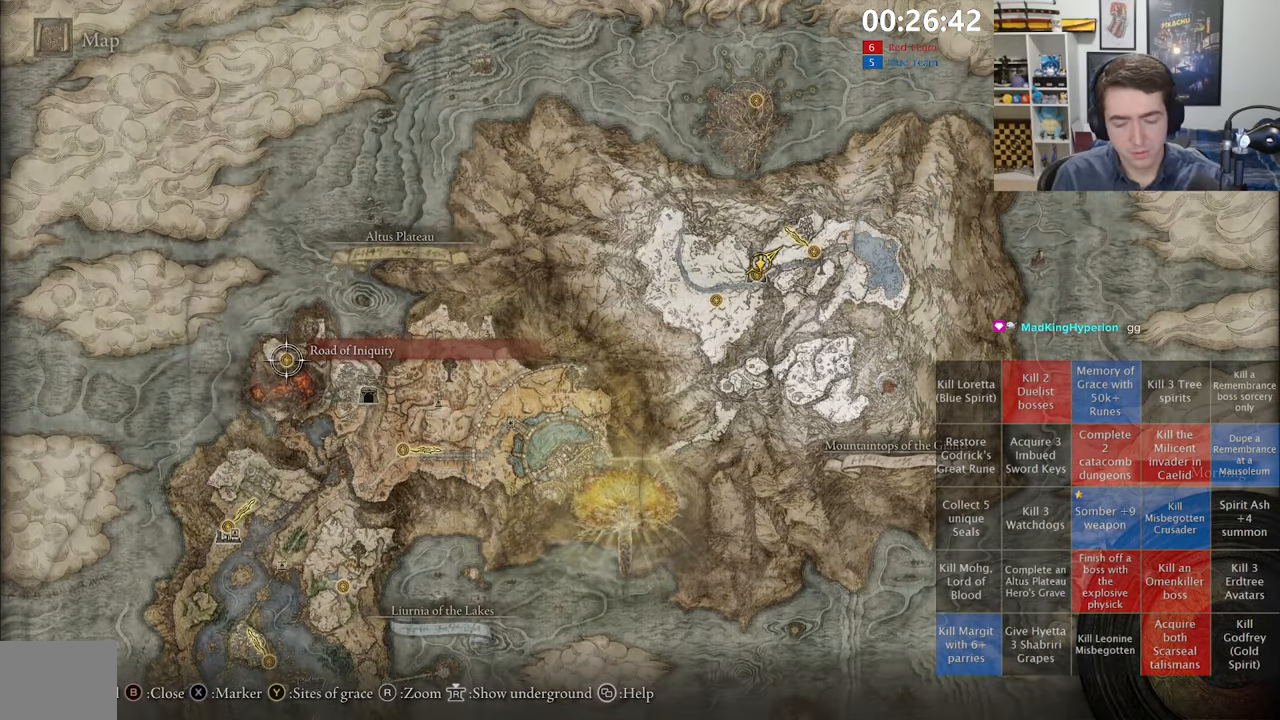
{"buttons": [], "left_stick": "center", "right_stick": "center", "events": []}
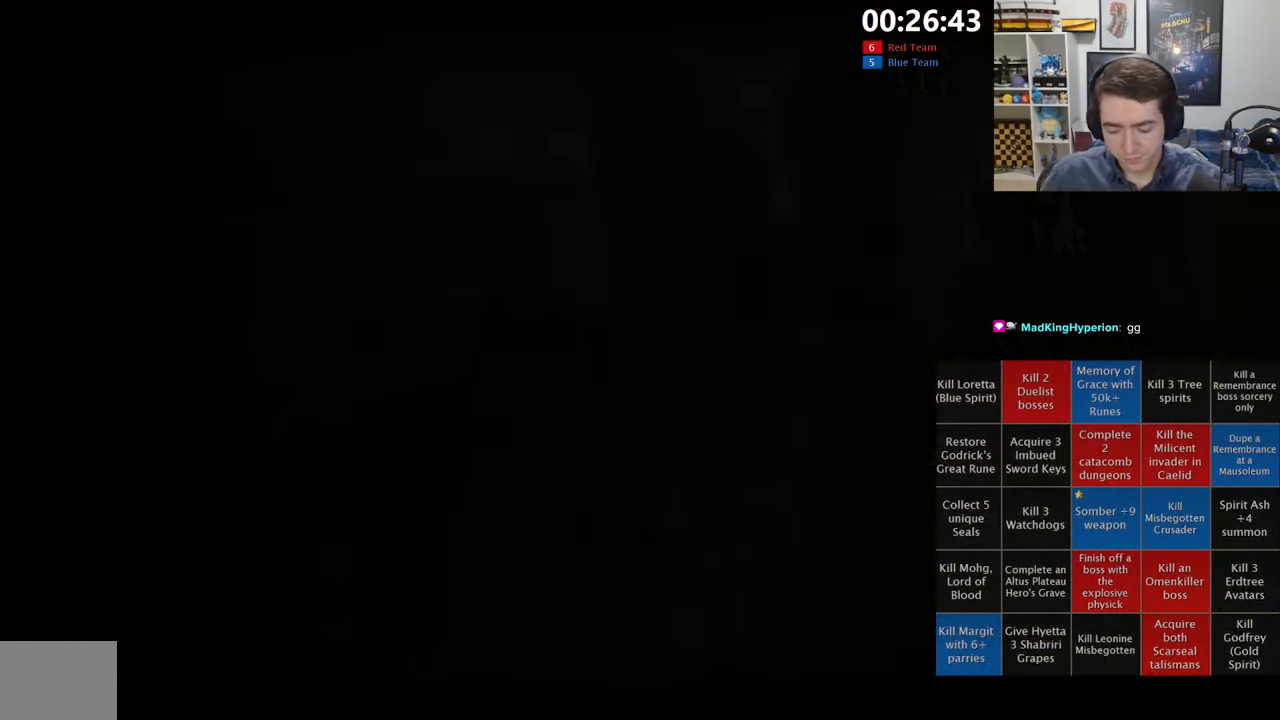
{"buttons": [], "left_stick": "center", "right_stick": "center", "events": []}
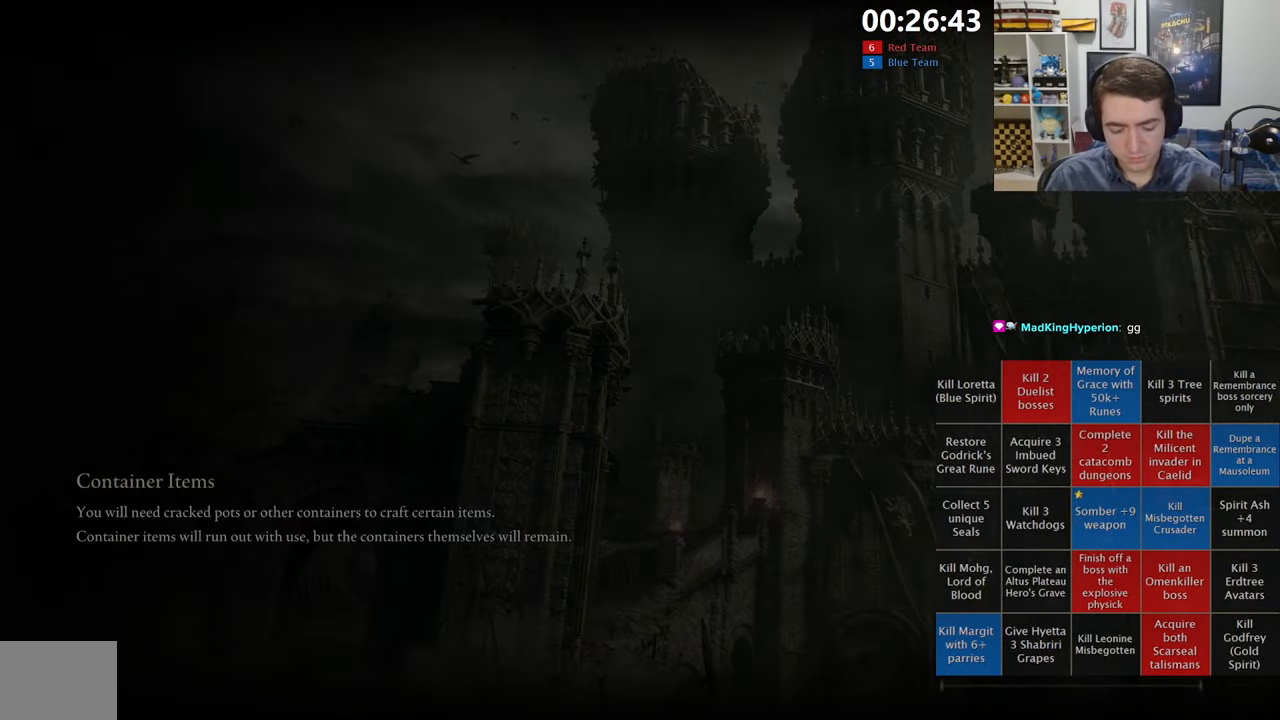
{"buttons": [], "left_stick": "center", "right_stick": "center", "events": []}
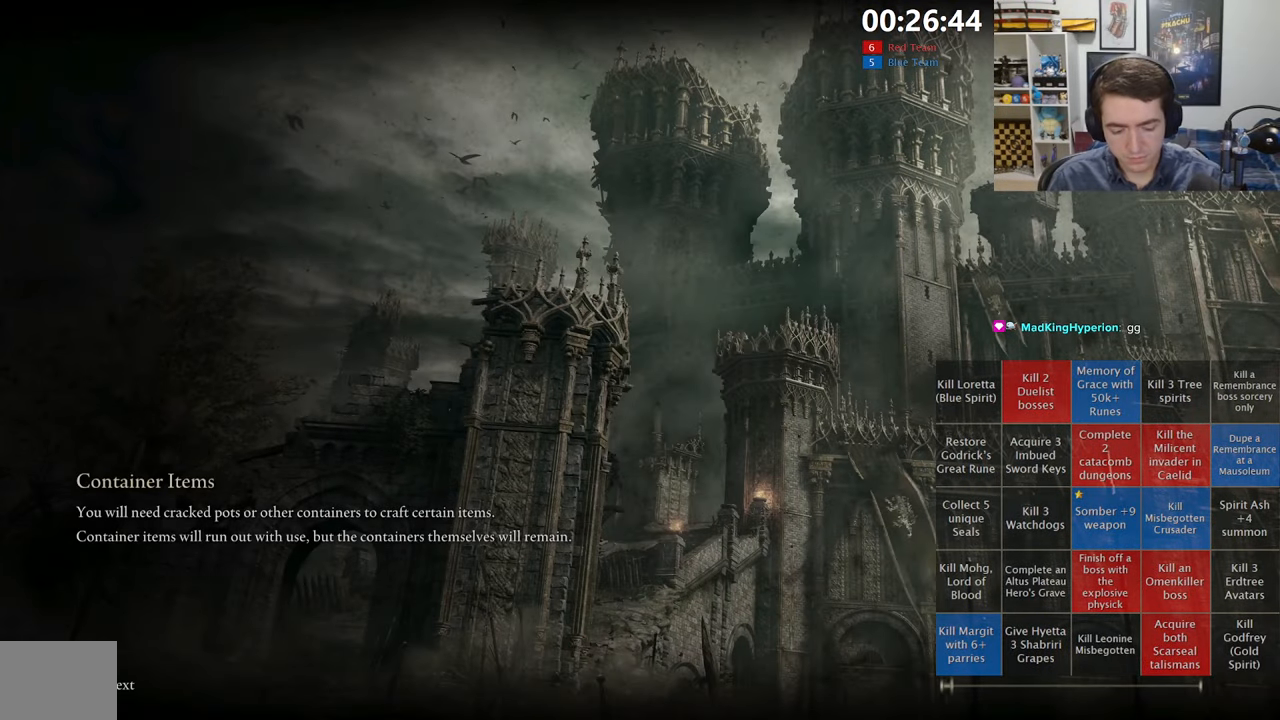
{"buttons": [], "left_stick": "center", "right_stick": "center", "events": []}
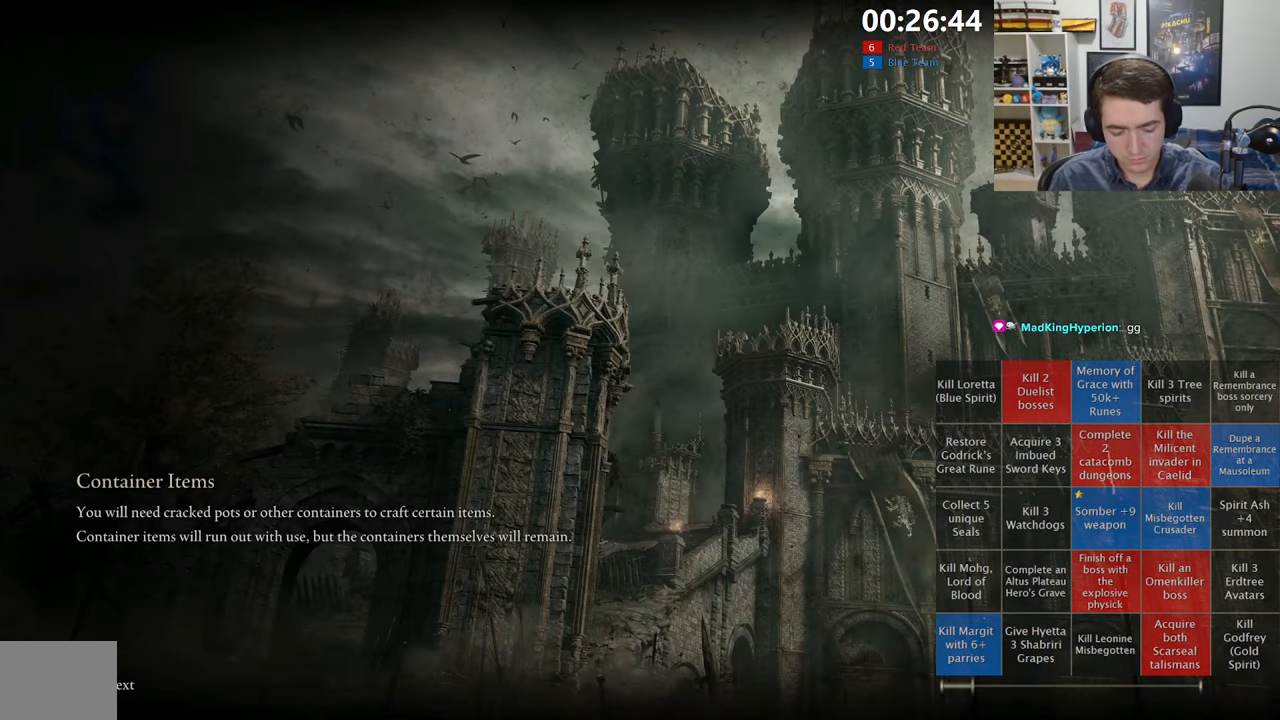
{"buttons": [], "left_stick": "center", "right_stick": "center", "events": []}
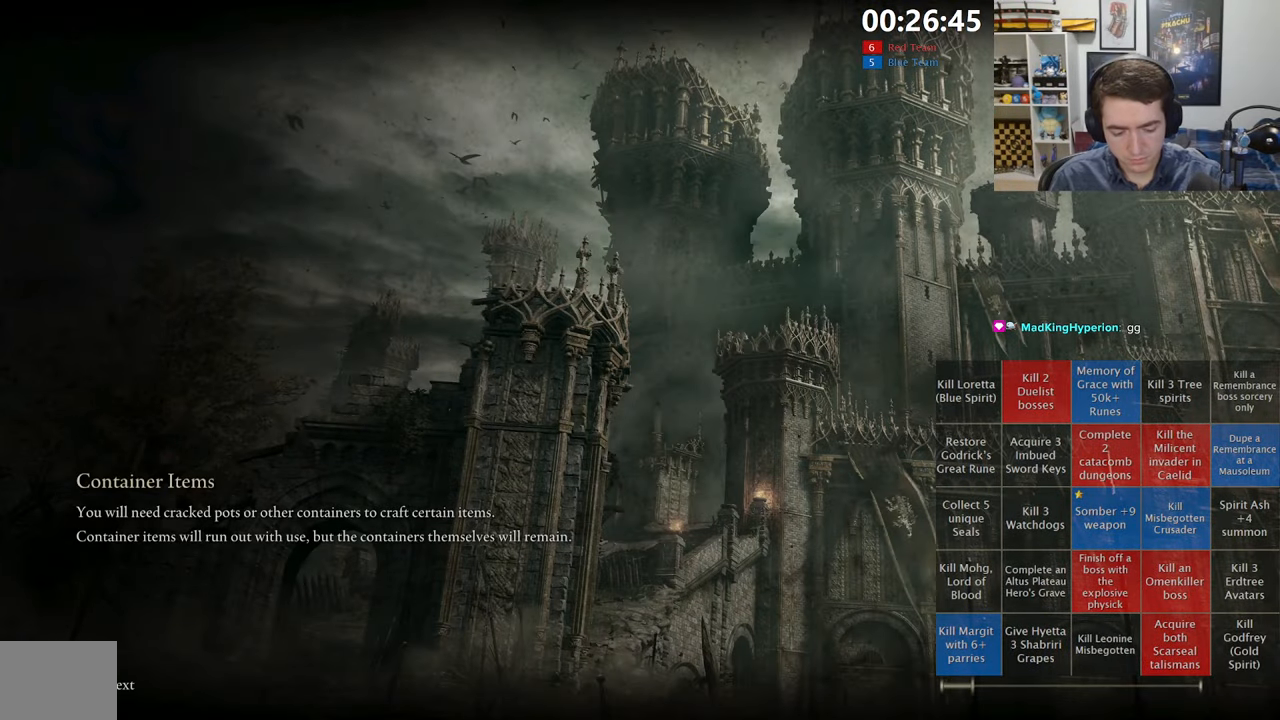
{"buttons": [], "left_stick": "center", "right_stick": "center", "events": []}
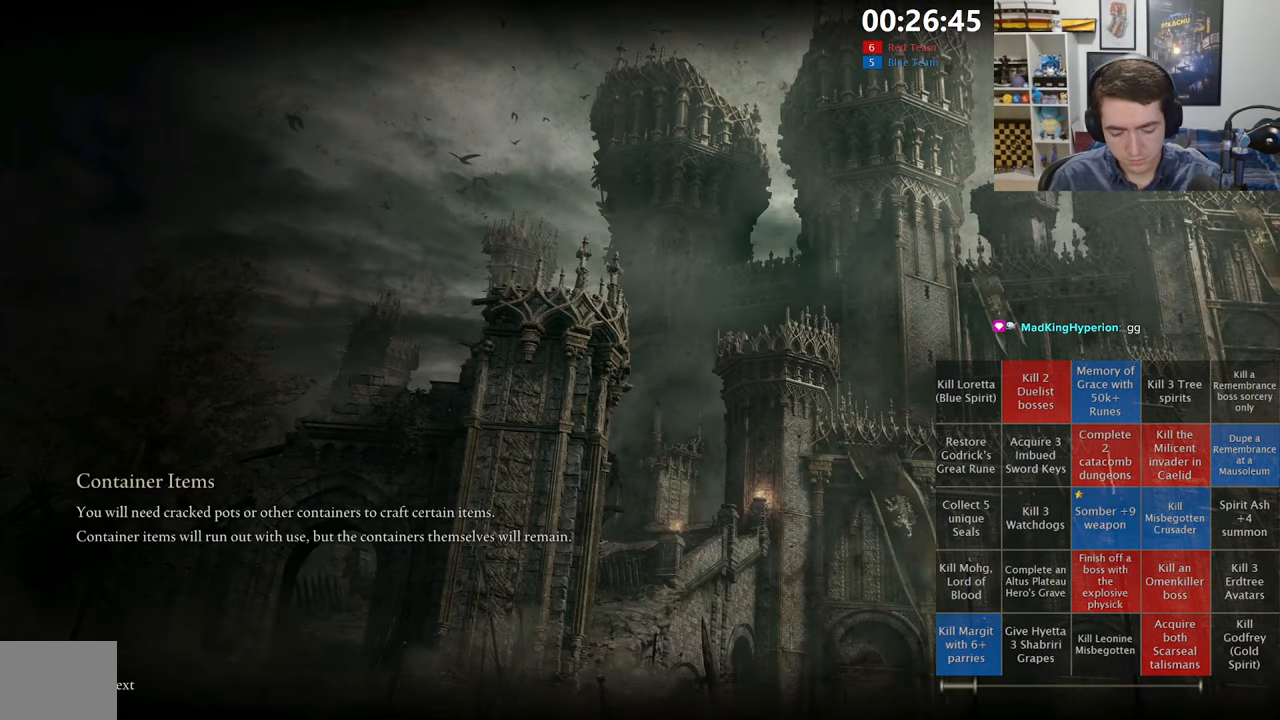
{"buttons": [], "left_stick": "center", "right_stick": "center", "events": []}
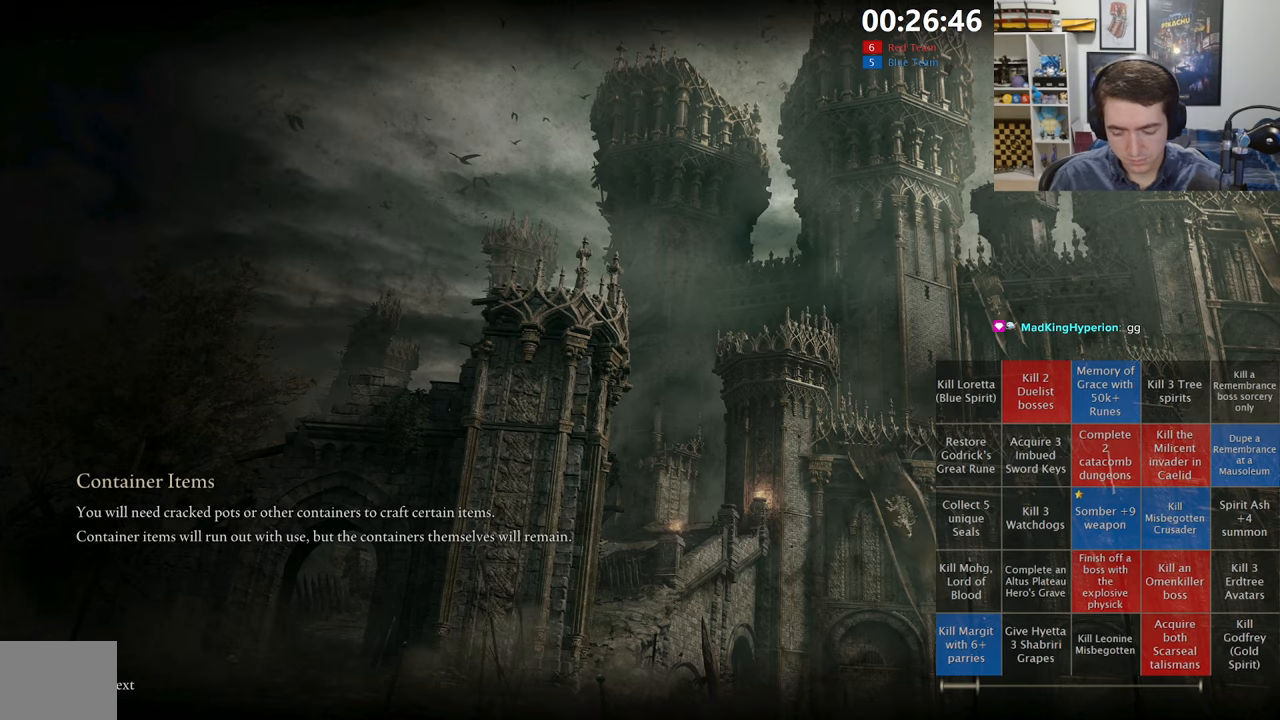
{"buttons": [], "left_stick": "center", "right_stick": "center", "events": []}
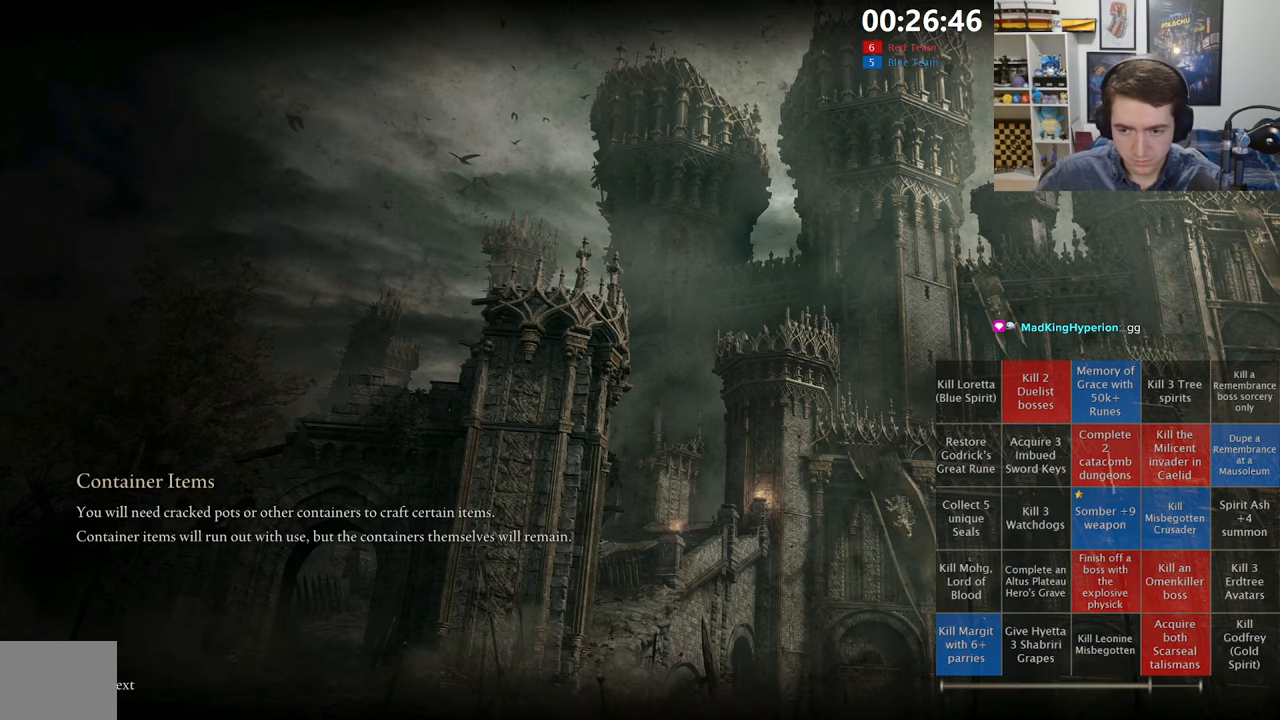
{"buttons": [], "left_stick": "center", "right_stick": "center", "events": []}
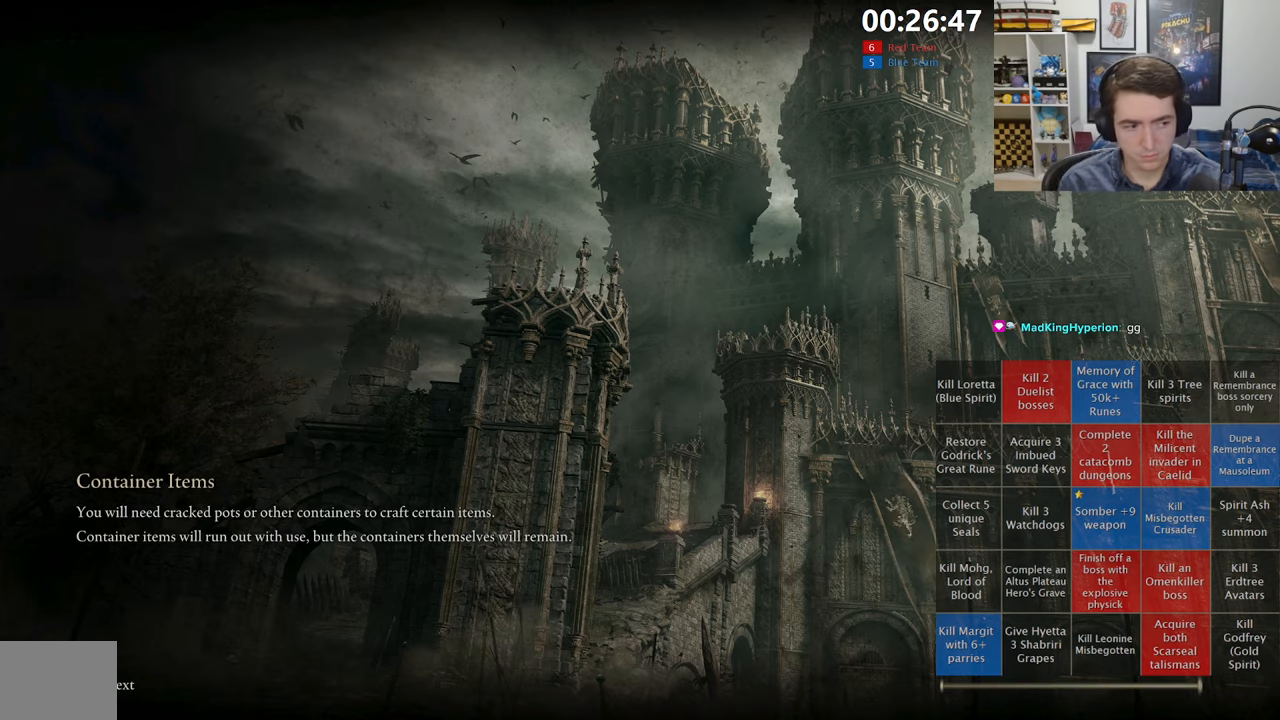
{"buttons": ["B"], "left_stick": "up", "right_stick": "center", "events": [[350, "left_stick", "up"], [466, "B", "down"]]}
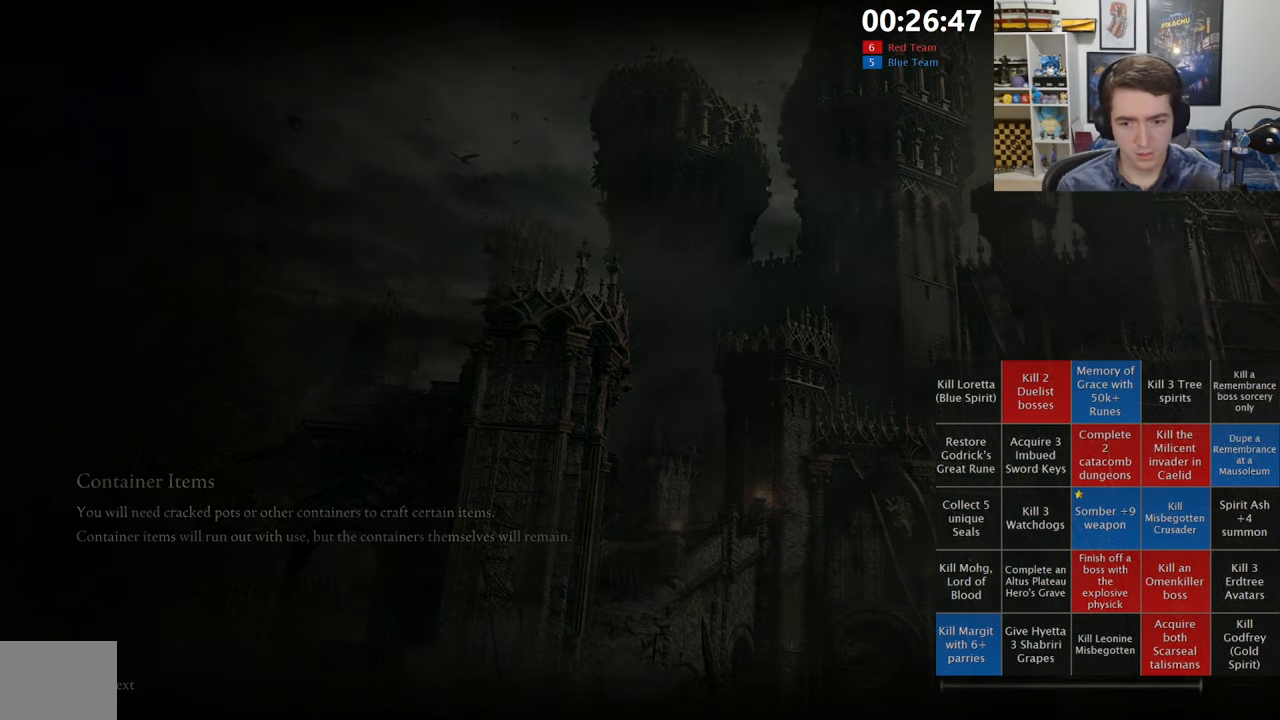
{"buttons": ["B"], "left_stick": "up", "right_stick": "center", "events": [[133, "left_stick", "up-right"], [333, "left_stick", "up"], [416, "right_stick", "down-left"], [466, "right_stick", "center"]]}
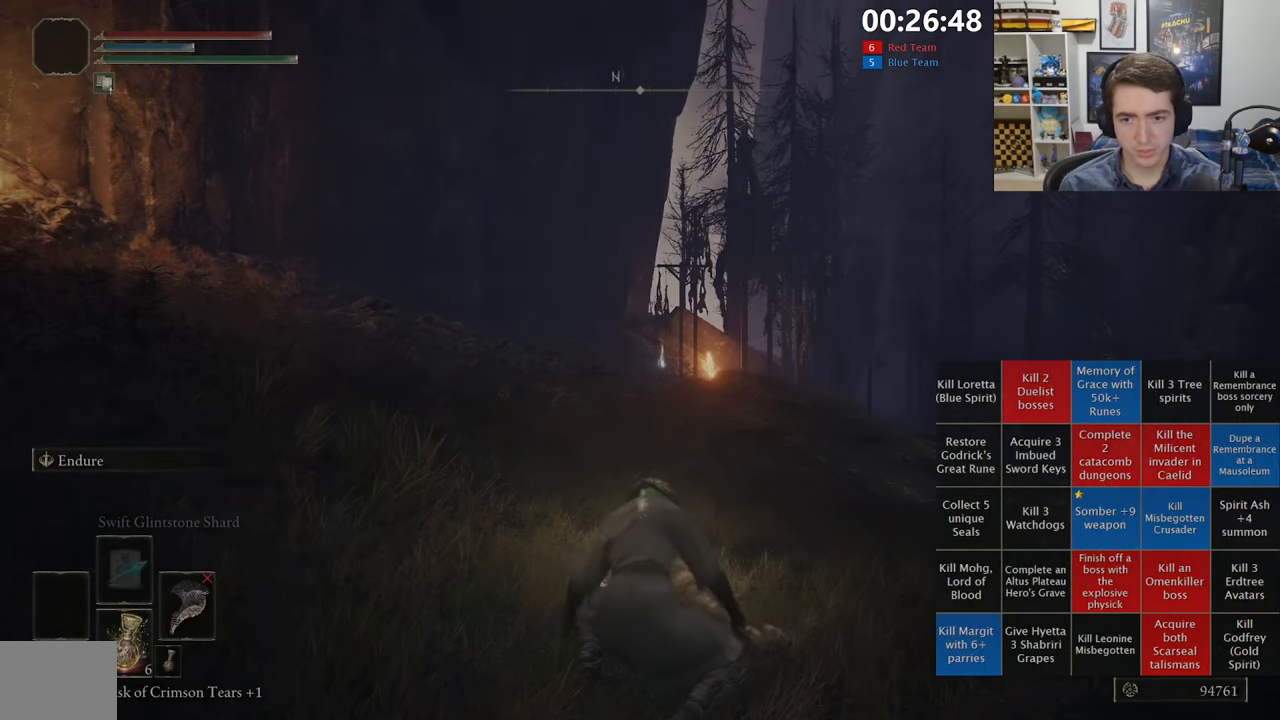
{"buttons": ["B"], "left_stick": "up", "right_stick": "center", "events": [[350, "right_stick", "left"], [466, "right_stick", "center"]]}
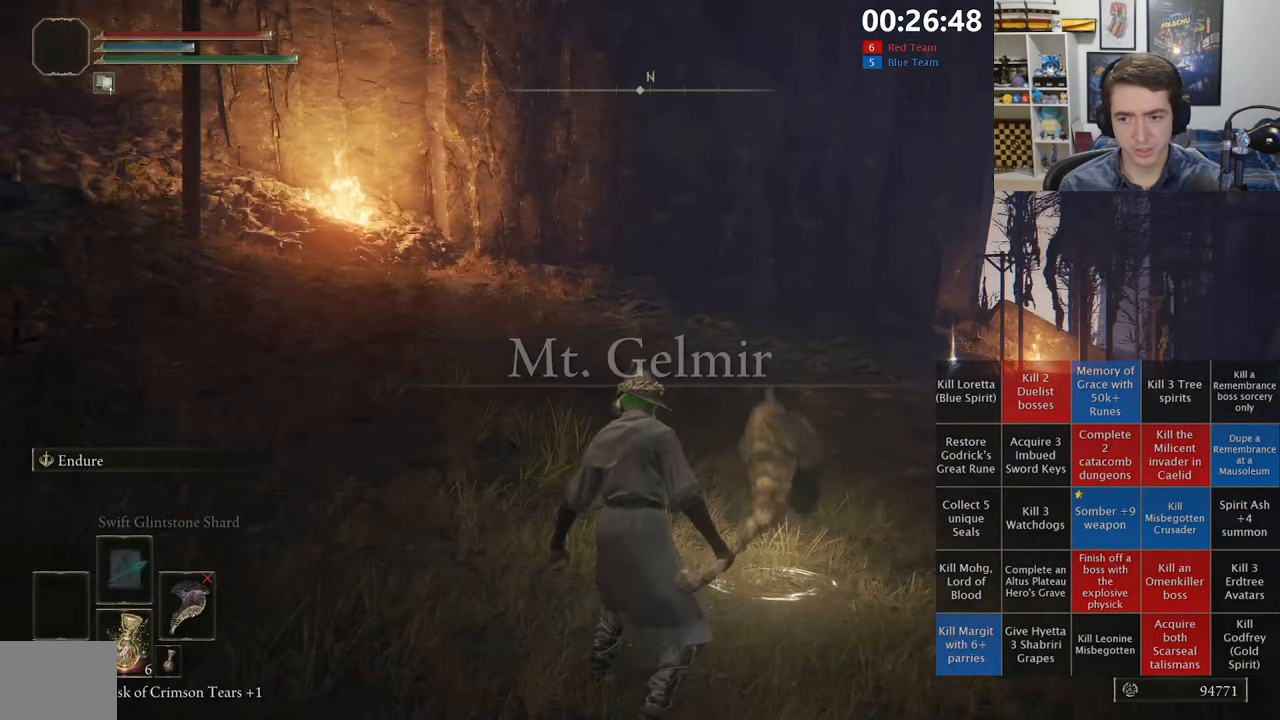
{"buttons": ["B", "Y"], "left_stick": "up", "right_stick": "center", "events": [[66, "right_stick", "down-right"], [266, "right_stick", "center"], [300, "Y", "down"], [383, "DPAD_UP", "down"], [500, "DPAD_UP", "up"]]}
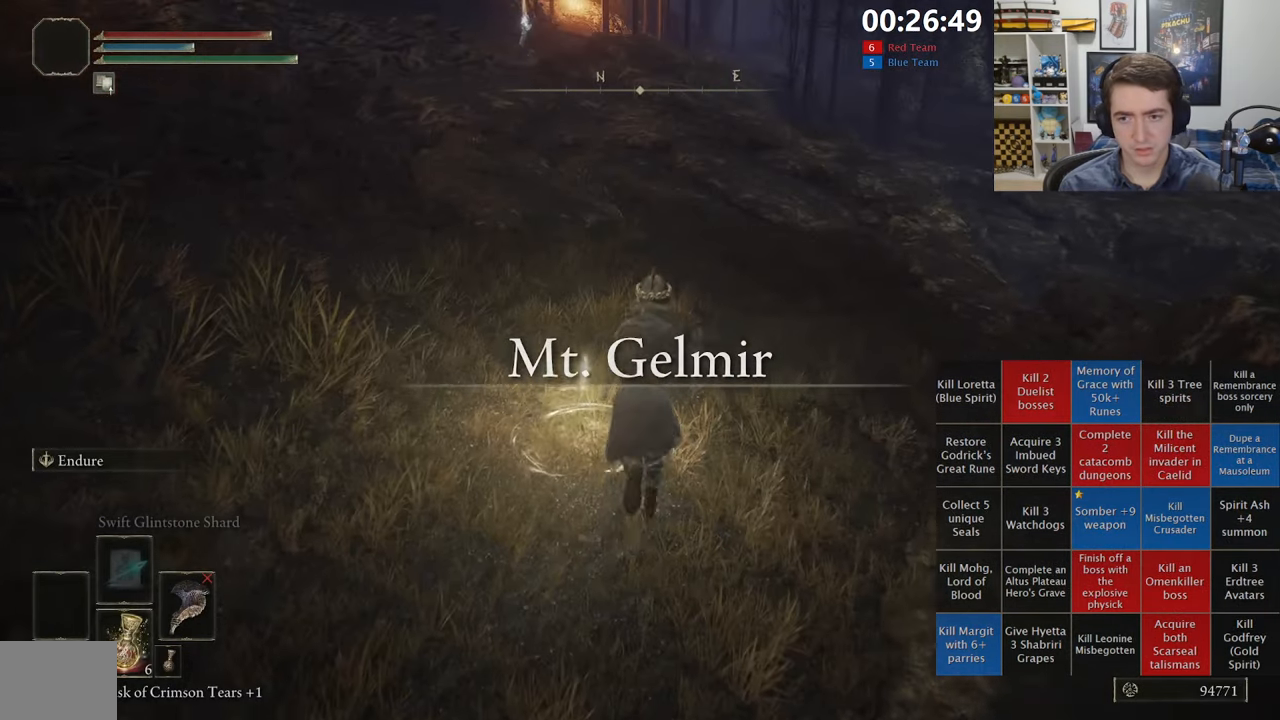
{"buttons": ["B", "Y"], "left_stick": "down-left", "right_stick": "center", "events": [[50, "DPAD_UP", "down"], [150, "DPAD_UP", "up"], [183, "left_stick", "up-left"], [333, "left_stick", "down-left"]]}
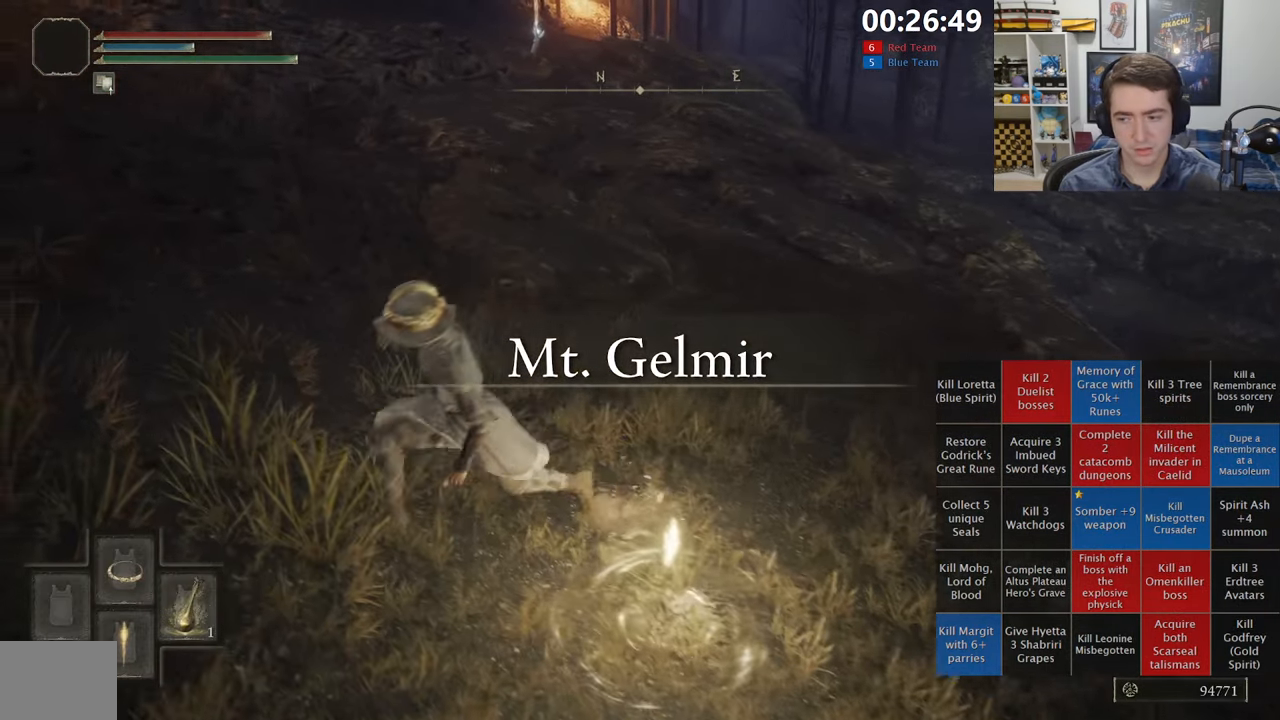
{"buttons": [], "left_stick": "down-left", "right_stick": "left", "events": [[366, "B", "up"], [383, "Y", "up"], [466, "right_stick", "left"]]}
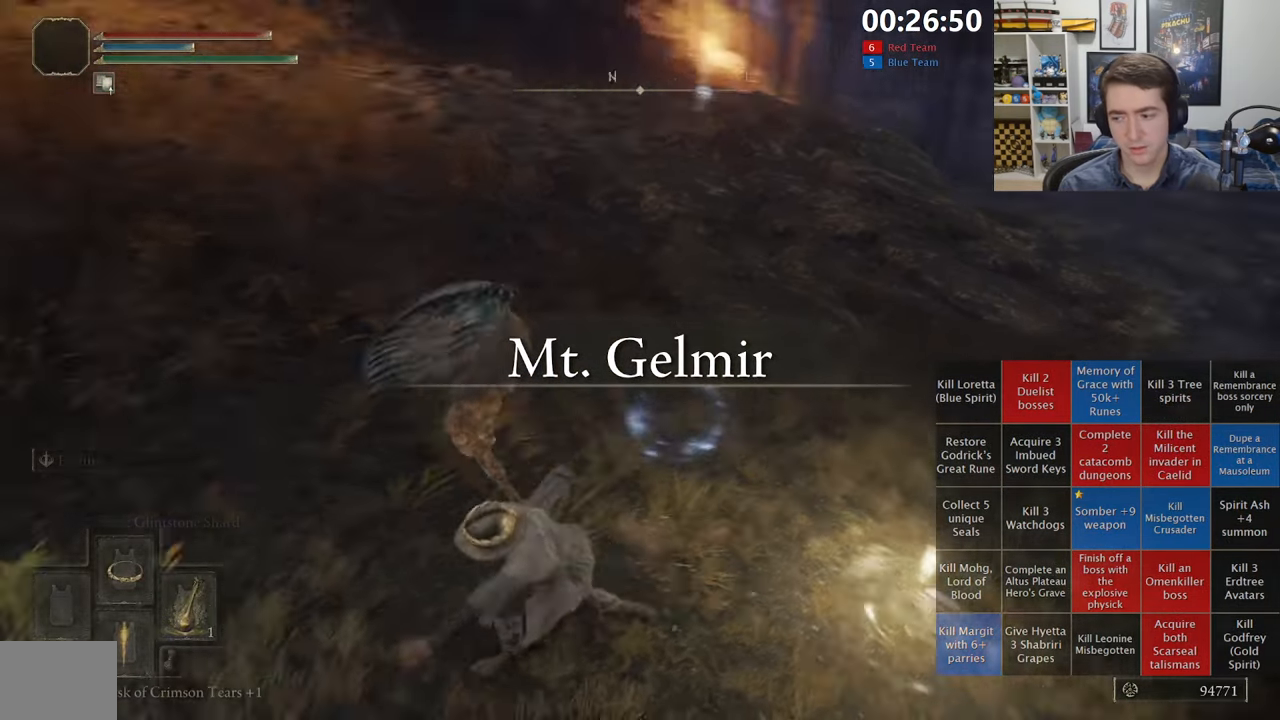
{"buttons": [], "left_stick": "up", "right_stick": "center", "events": [[16, "left_stick", "left"], [200, "left_stick", "up"], [333, "right_stick", "center"]]}
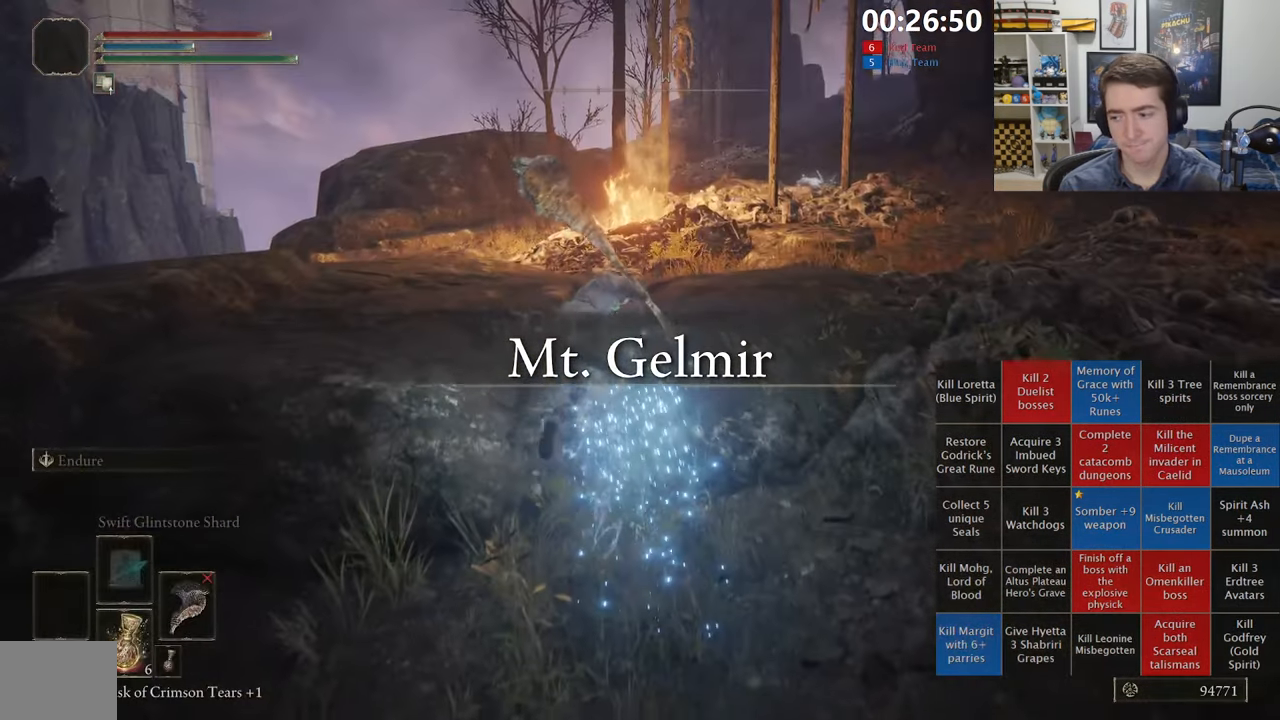
{"buttons": [], "left_stick": "up", "right_stick": "center", "events": [[133, "right_stick", "right"], [250, "right_stick", "center"], [400, "B", "down"], [483, "B", "up"]]}
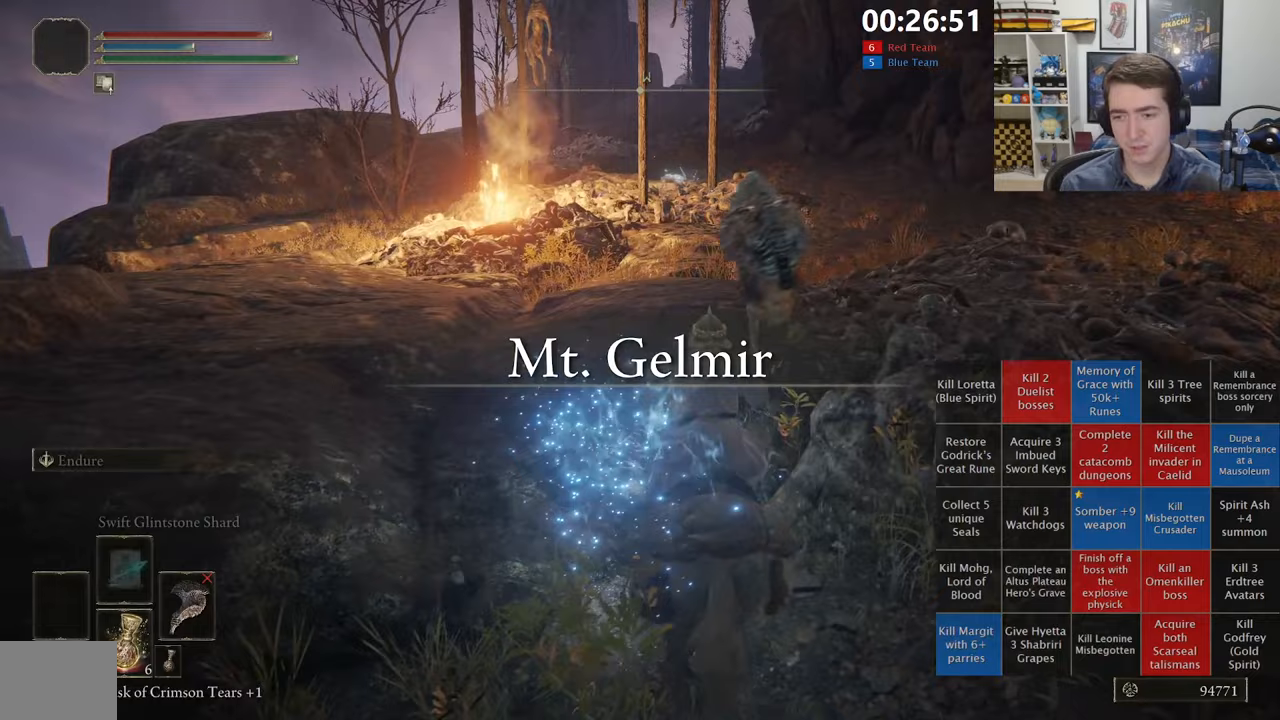
{"buttons": [], "left_stick": "up-right", "right_stick": "center", "events": [[50, "B", "down"], [150, "B", "up"], [217, "B", "down"], [333, "B", "up"], [400, "left_stick", "up-right"]]}
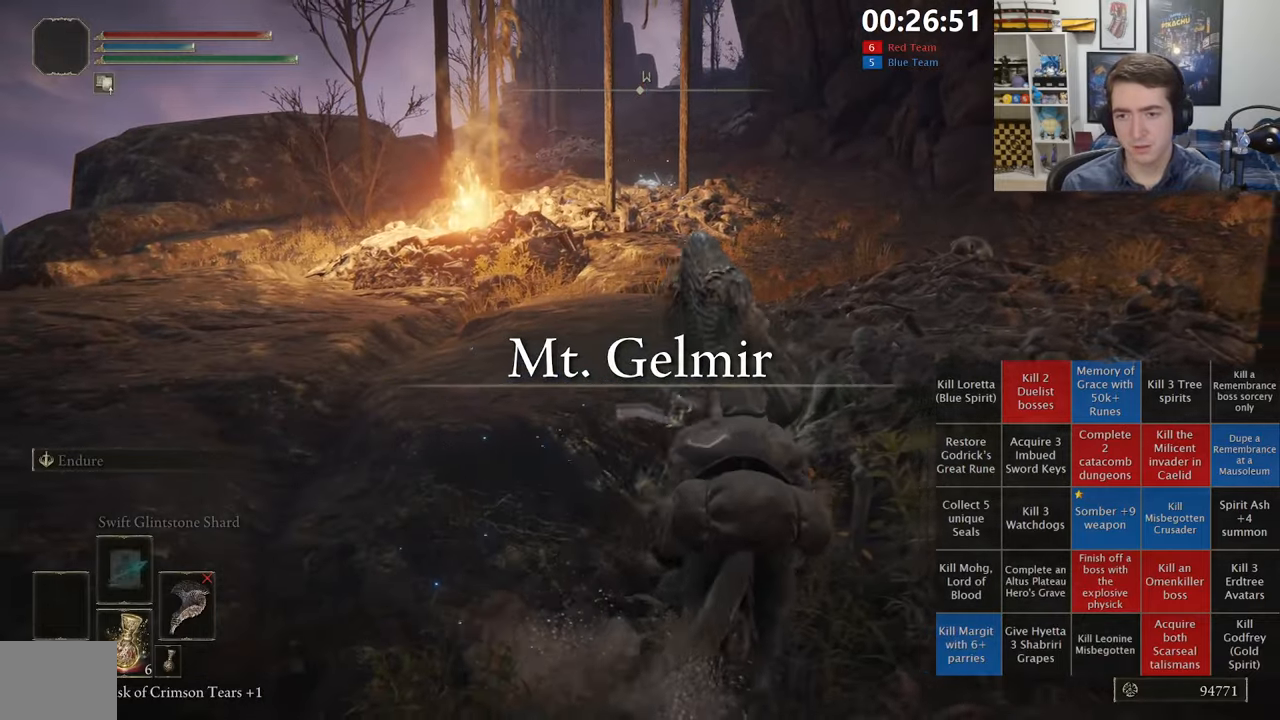
{"buttons": [], "left_stick": "up", "right_stick": "center", "events": [[200, "left_stick", "up"]]}
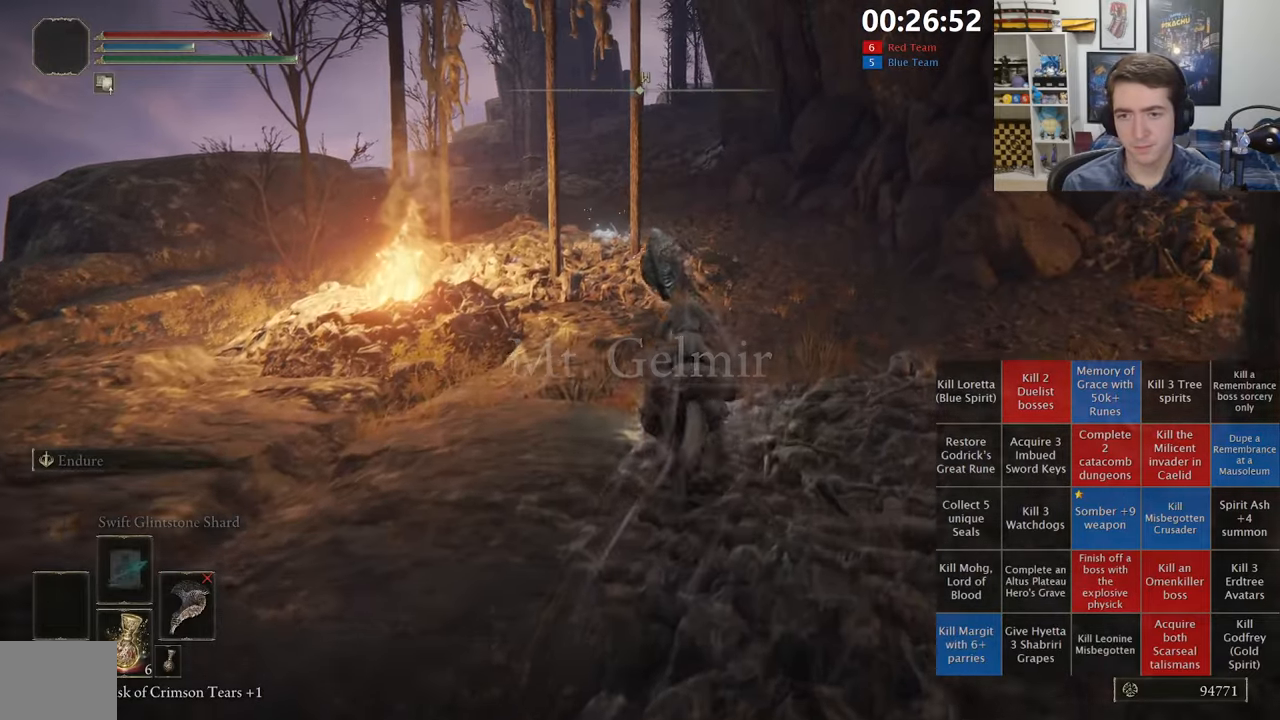
{"buttons": [], "left_stick": "up", "right_stick": "center", "events": [[133, "right_stick", "right"], [217, "right_stick", "center"]]}
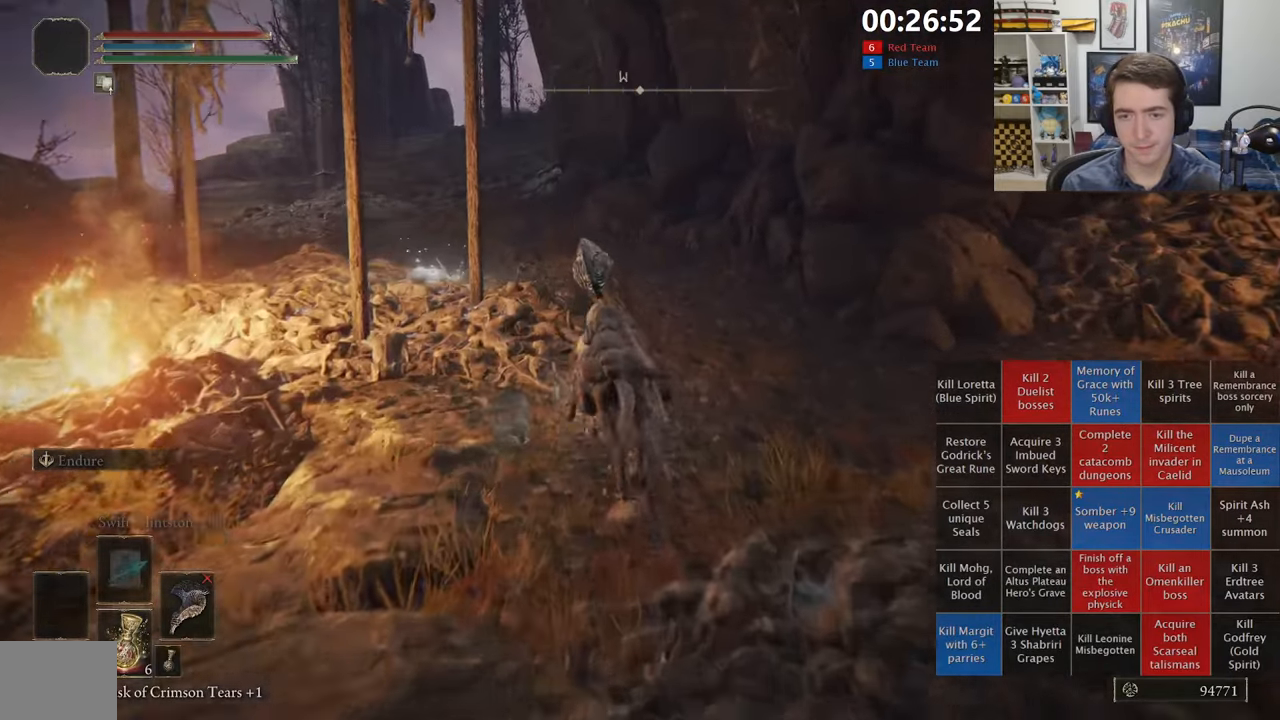
{"buttons": [], "left_stick": "up", "right_stick": "center", "events": [[350, "B", "down"], [500, "B", "up"]]}
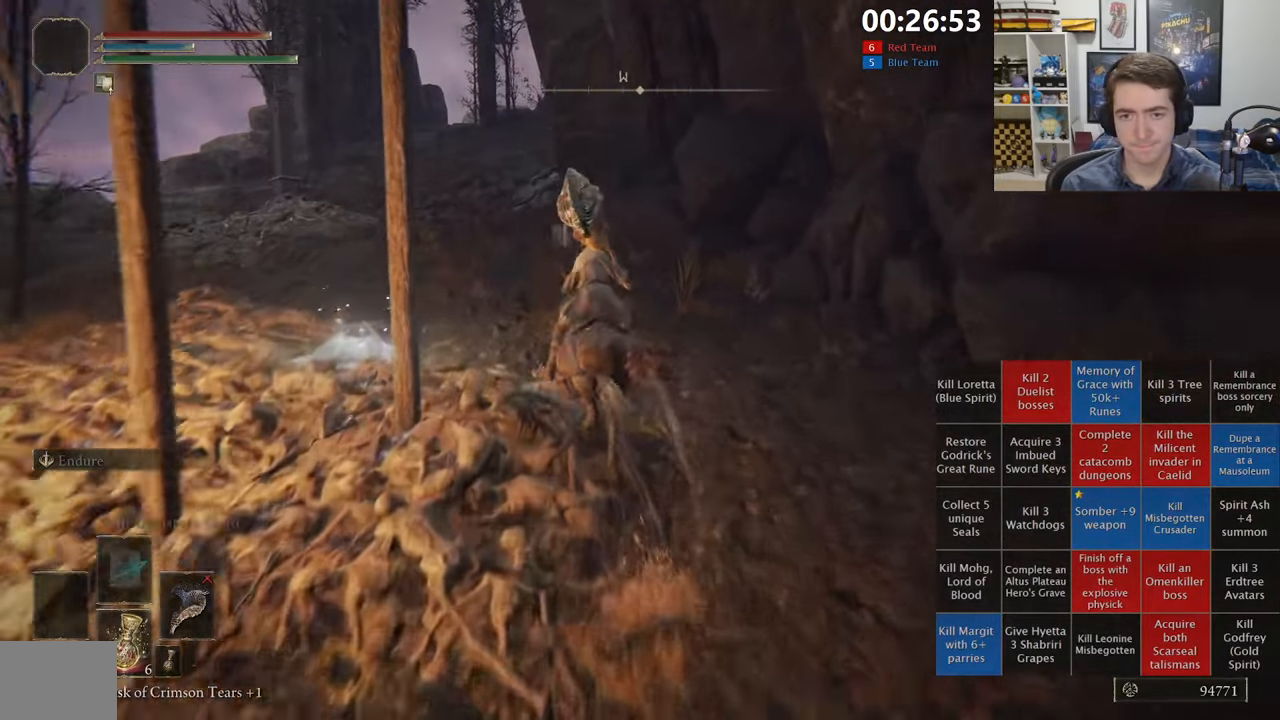
{"buttons": [], "left_stick": "up-left", "right_stick": "center", "events": [[450, "left_stick", "up-left"]]}
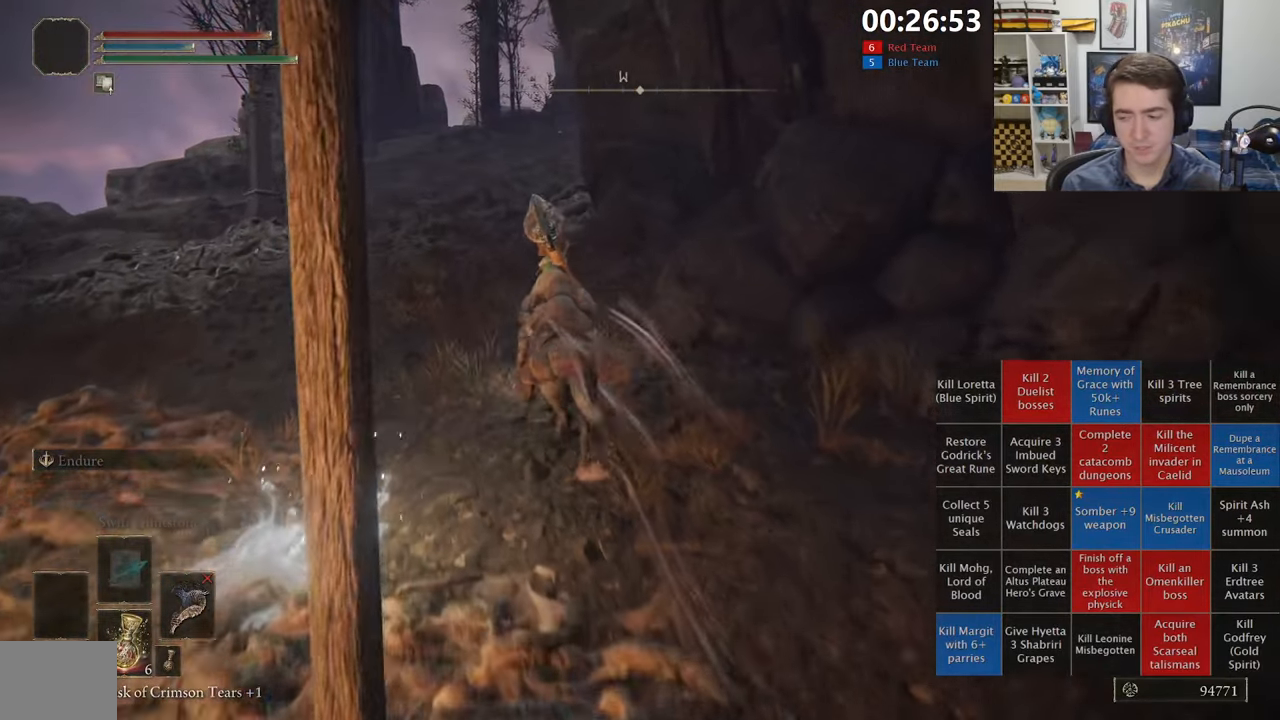
{"buttons": [], "left_stick": "up-left", "right_stick": "center", "events": []}
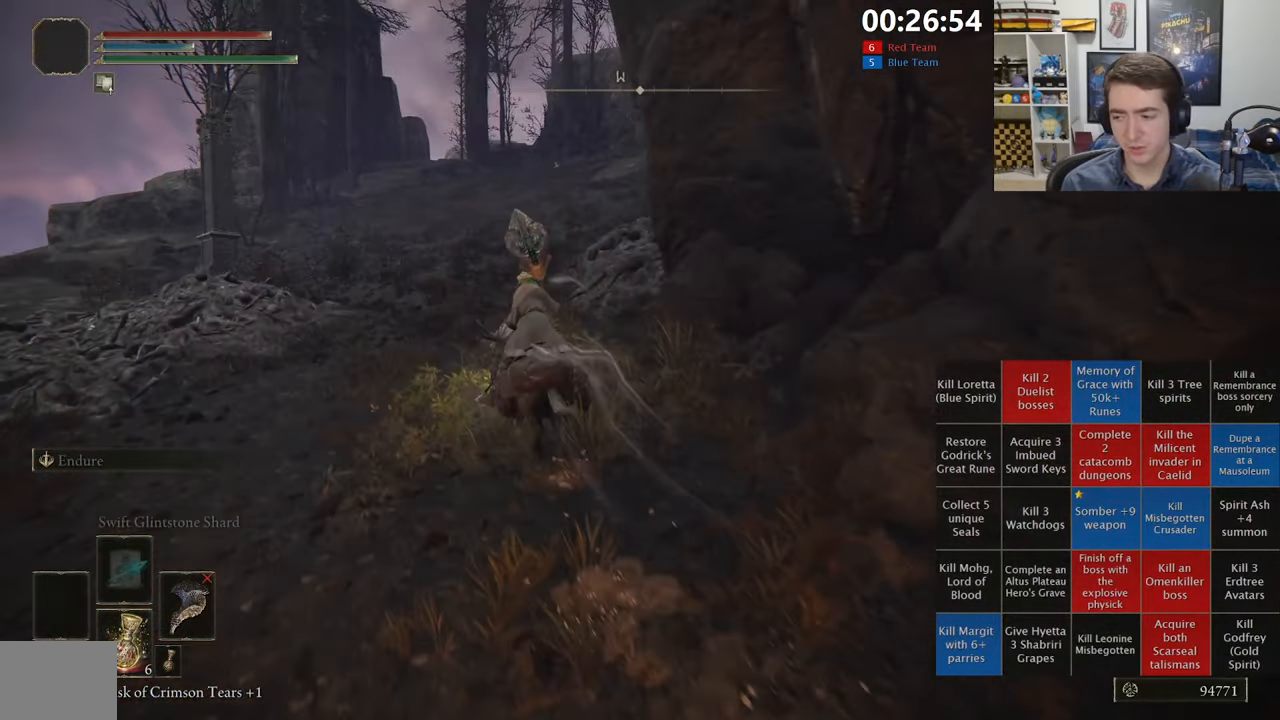
{"buttons": [], "left_stick": "up", "right_stick": "center", "events": [[33, "left_stick", "up"]]}
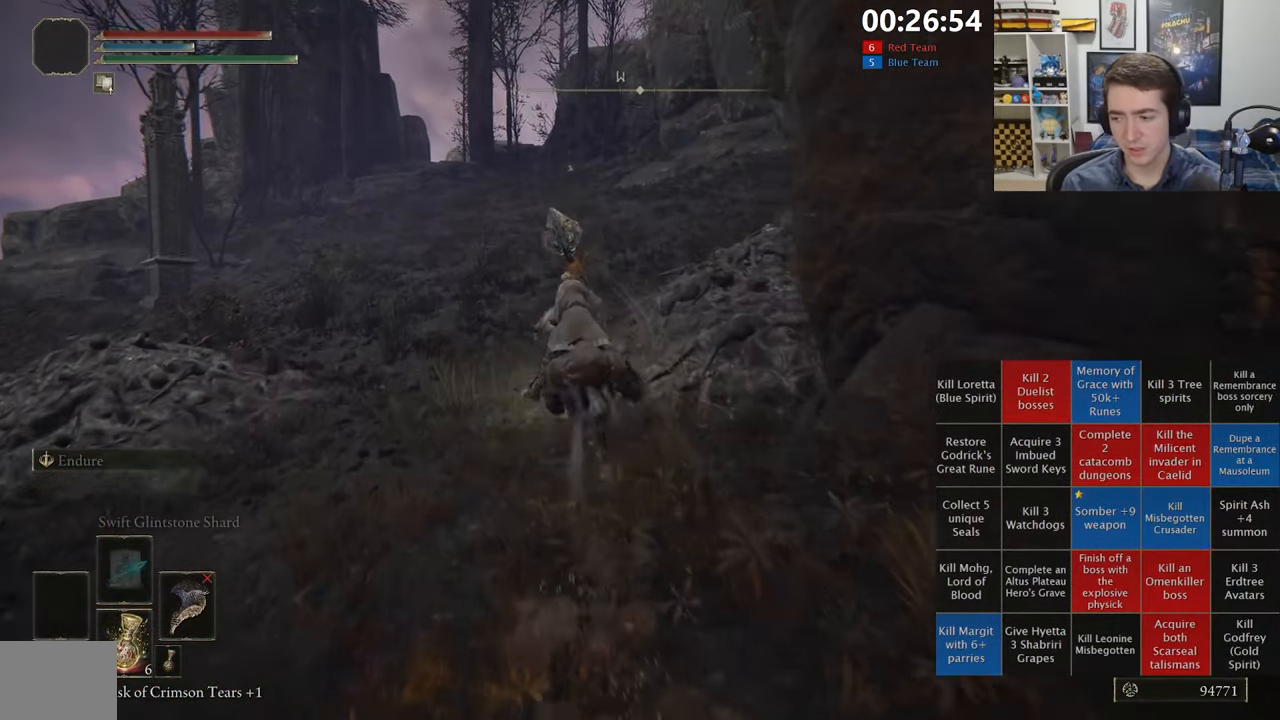
{"buttons": ["B"], "left_stick": "up", "right_stick": "center", "events": [[417, "B", "down"]]}
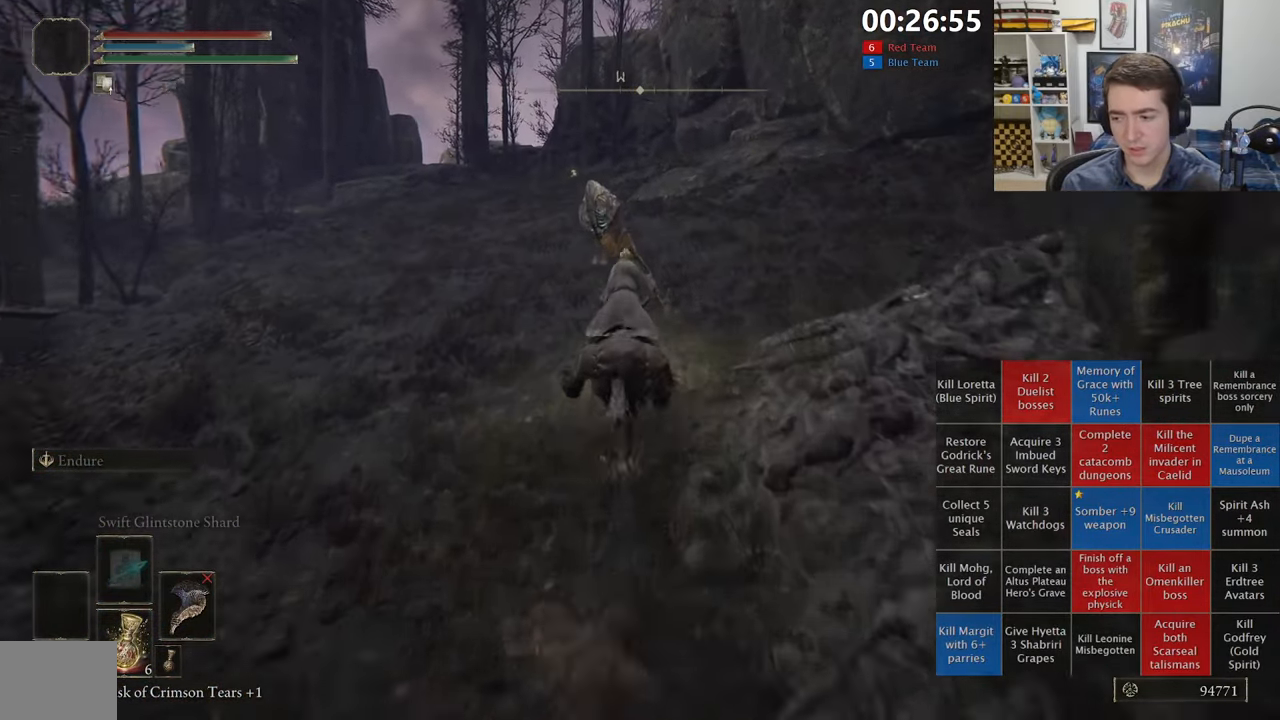
{"buttons": [], "left_stick": "up", "right_stick": "center", "events": [[17, "B", "up"], [200, "right_stick", "up"], [283, "right_stick", "center"]]}
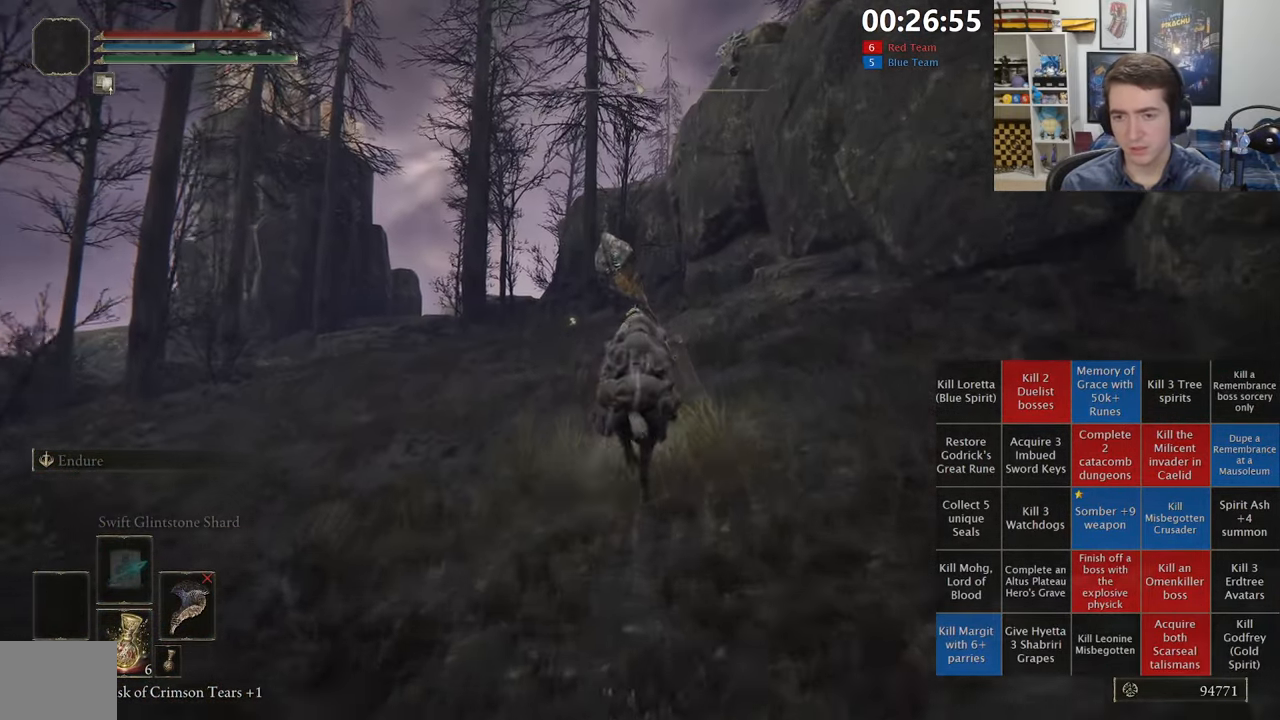
{"buttons": [], "left_stick": "up", "right_stick": "center", "events": []}
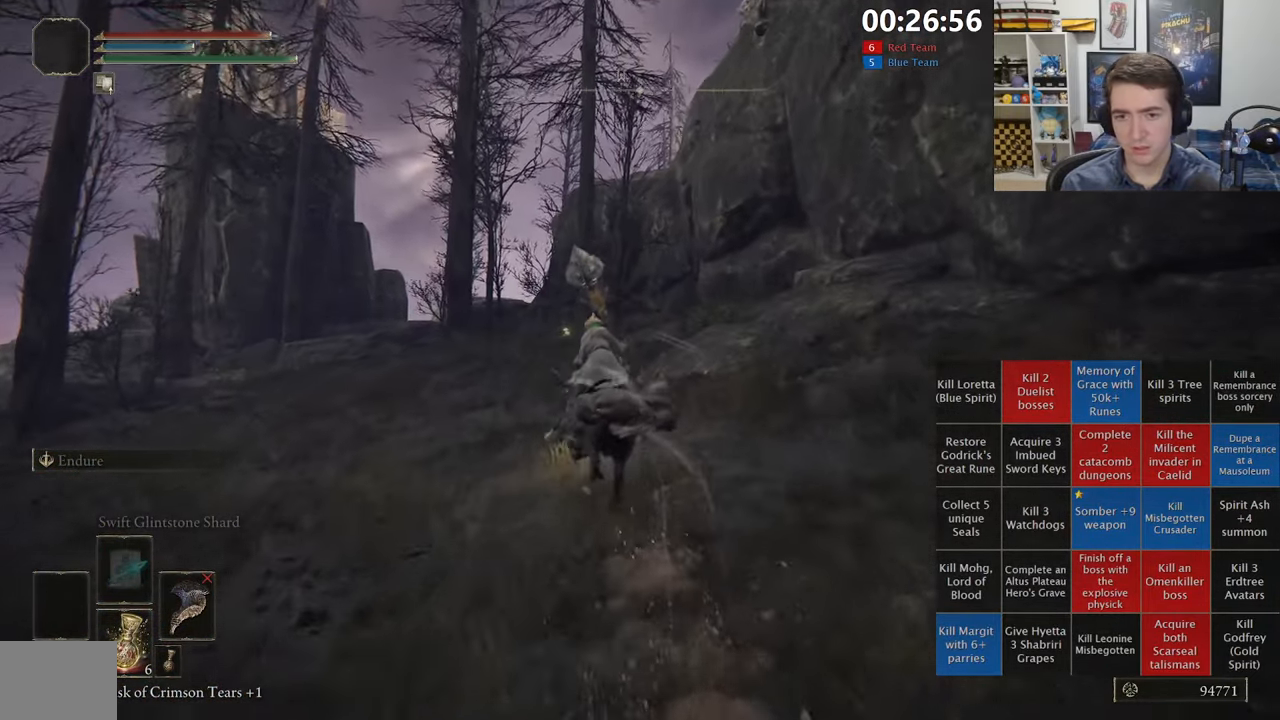
{"buttons": [], "left_stick": "up", "right_stick": "center", "events": [[134, "B", "down"], [250, "B", "up"]]}